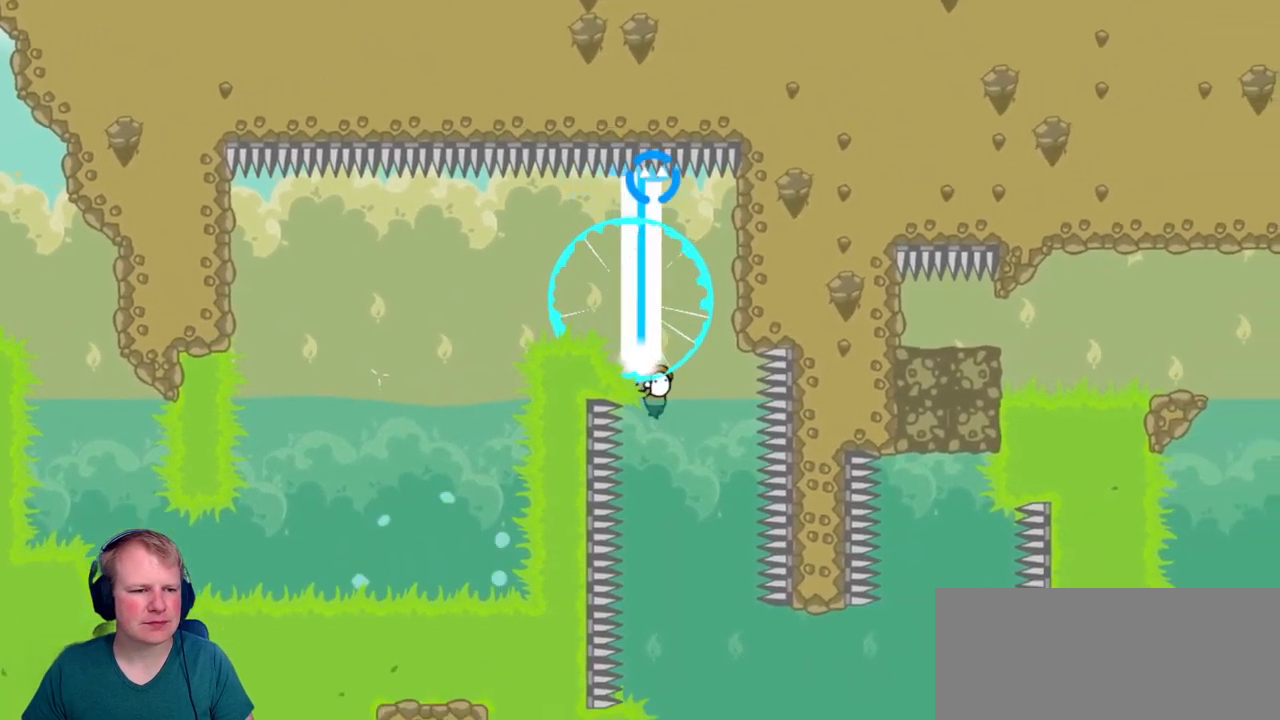
Gameplay with keyboard and mouse; each line is a JSON object with the keys and mouse buttons held at the frame after it. "events" lists presses ("down") and releases ("up") of "a", "d", "escape", "s", "w", "mouse_left" and "mouse_right" between this image and that frame as [ms after this image, input, new state], when the widget could be followed in between. "mouse_left", "mouse_right" = the "left", "right" buttons of the "mouse" list. No other keys are recorded. Mouse movement is not recorded.
{"keys": ["a"], "mouse": [], "events": [[33, "mouse_left", "up"], [350, "a", "down"]]}
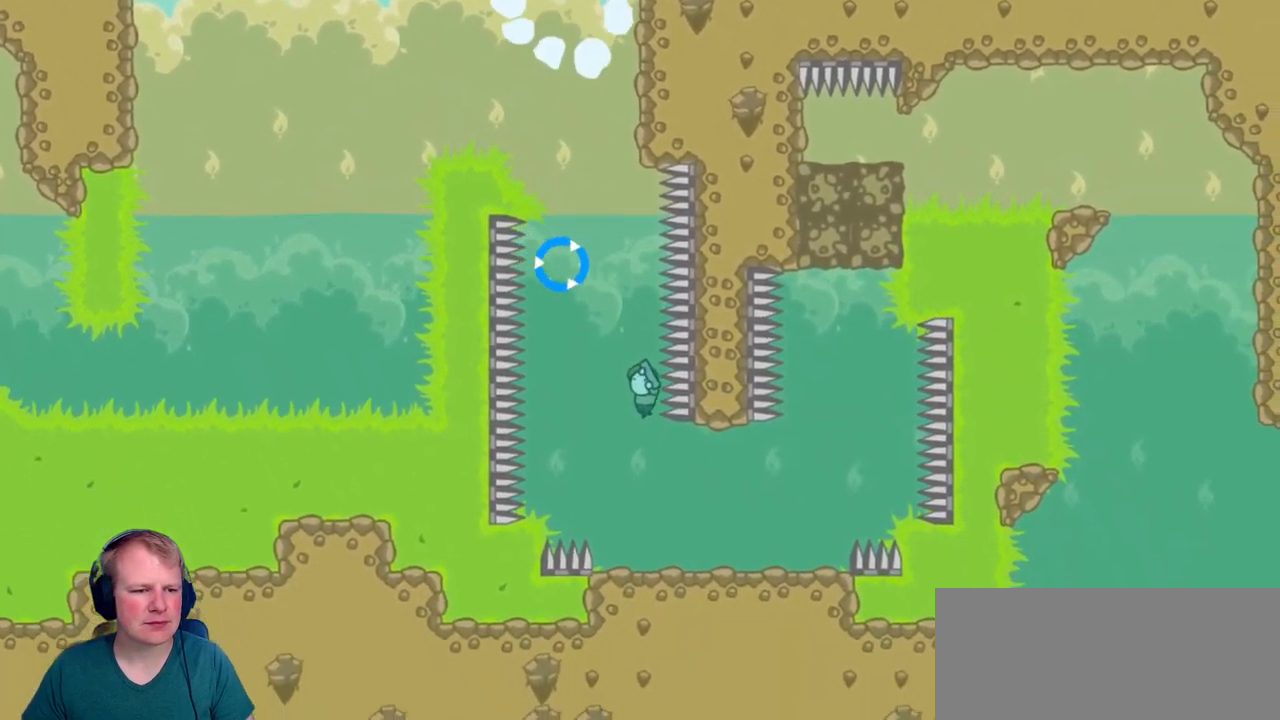
{"keys": ["d"], "mouse": [], "events": [[183, "a", "up"], [183, "d", "down"], [333, "mouse_left", "down"], [500, "mouse_left", "up"]]}
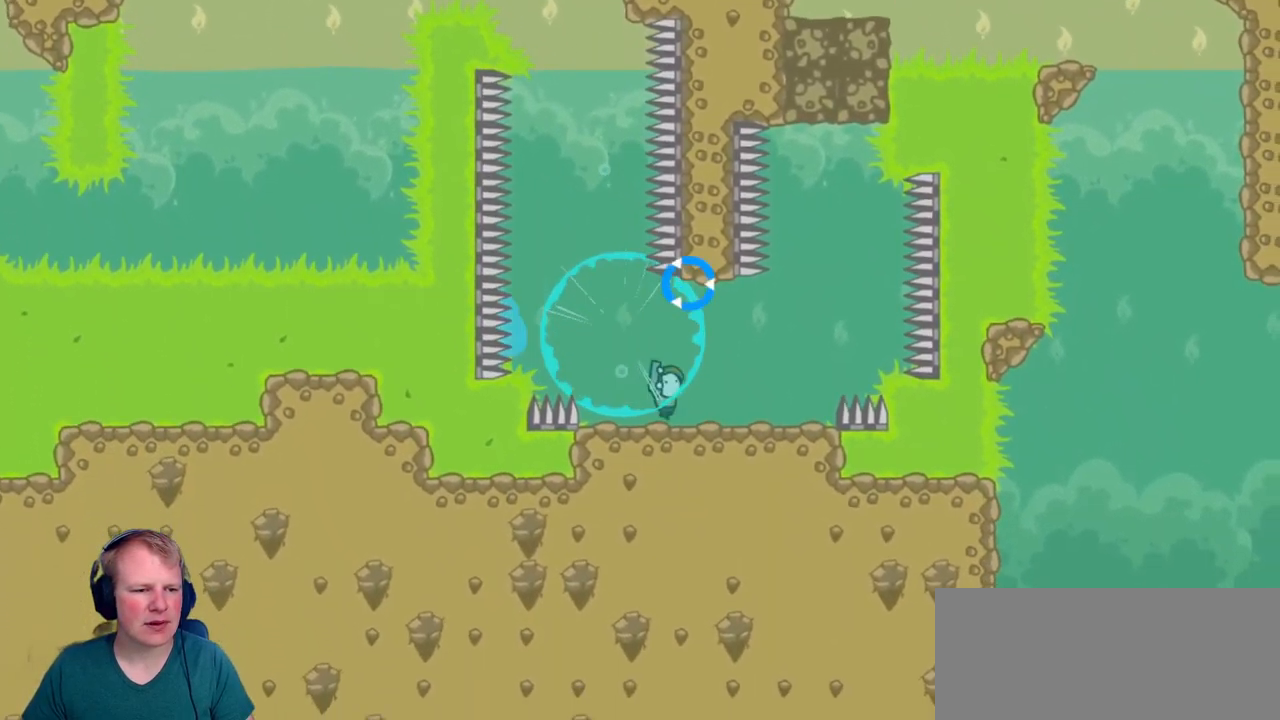
{"keys": ["d"], "mouse": ["left"], "events": [[200, "mouse_left", "down"]]}
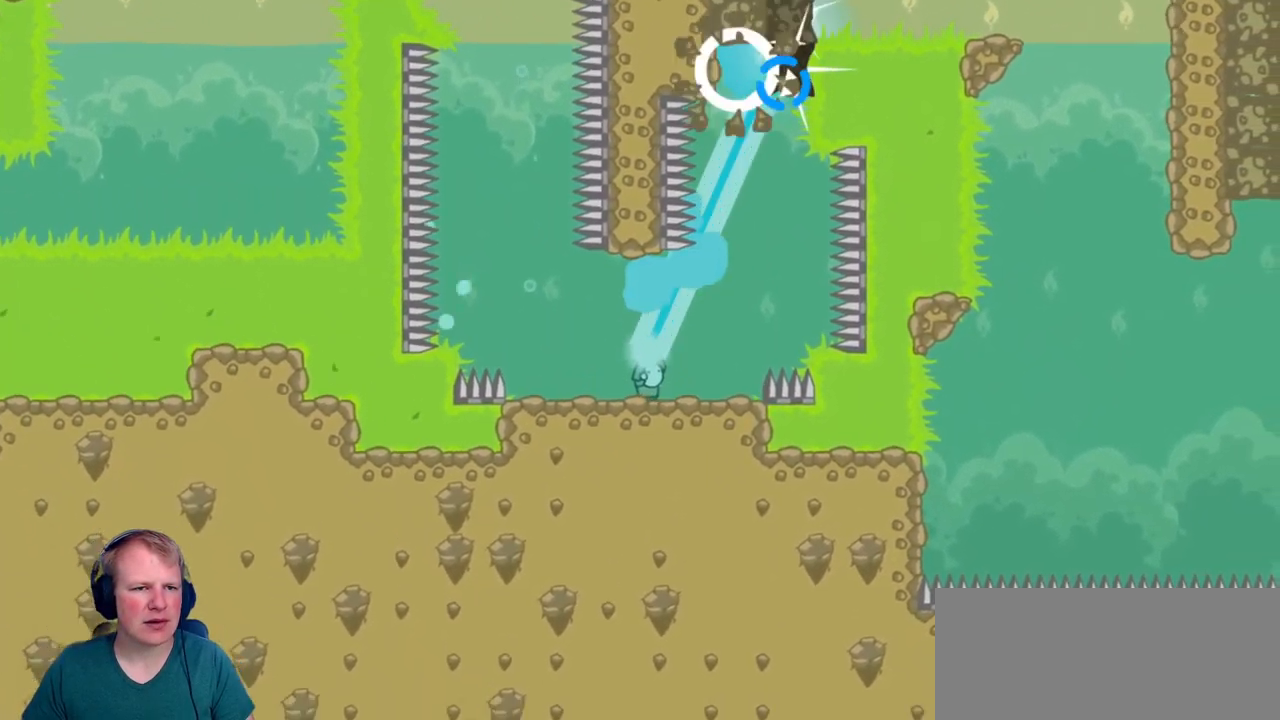
{"keys": ["d", "w"], "mouse": ["left"], "events": [[283, "mouse_left", "up"], [483, "mouse_left", "down"], [483, "w", "down"]]}
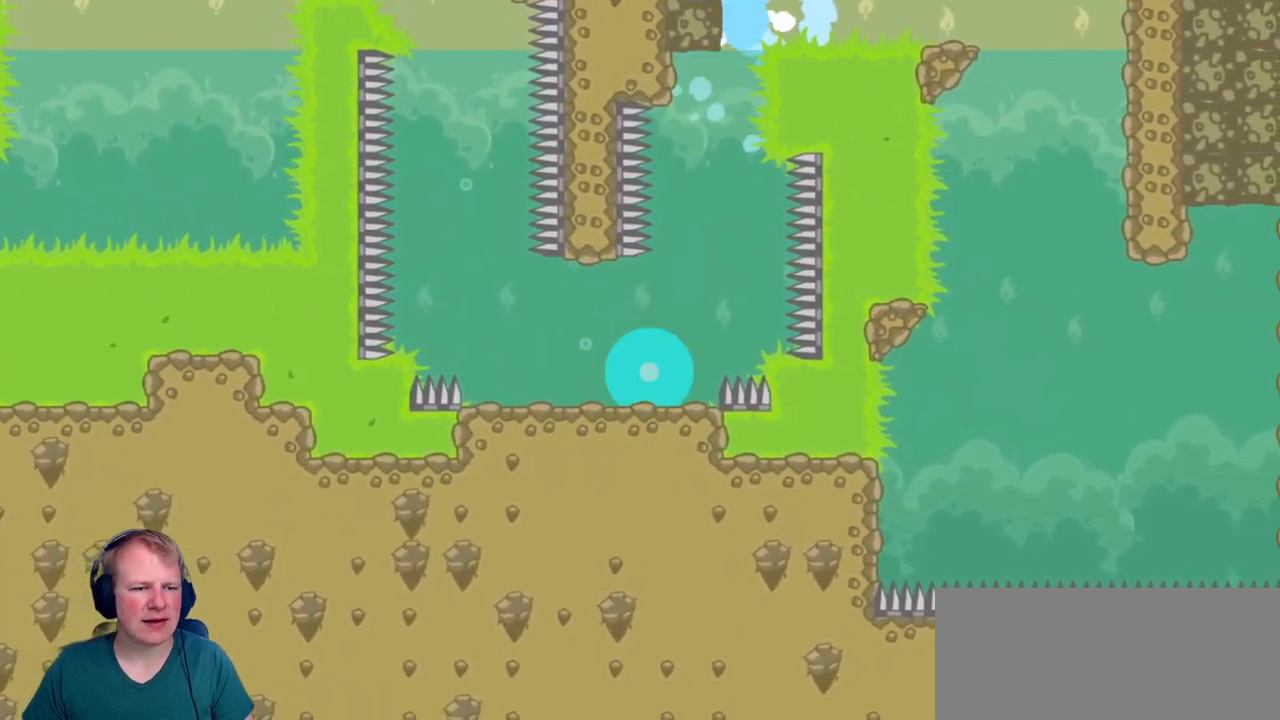
{"keys": ["d", "w"], "mouse": ["left"], "events": [[266, "d", "up"], [416, "d", "down"]]}
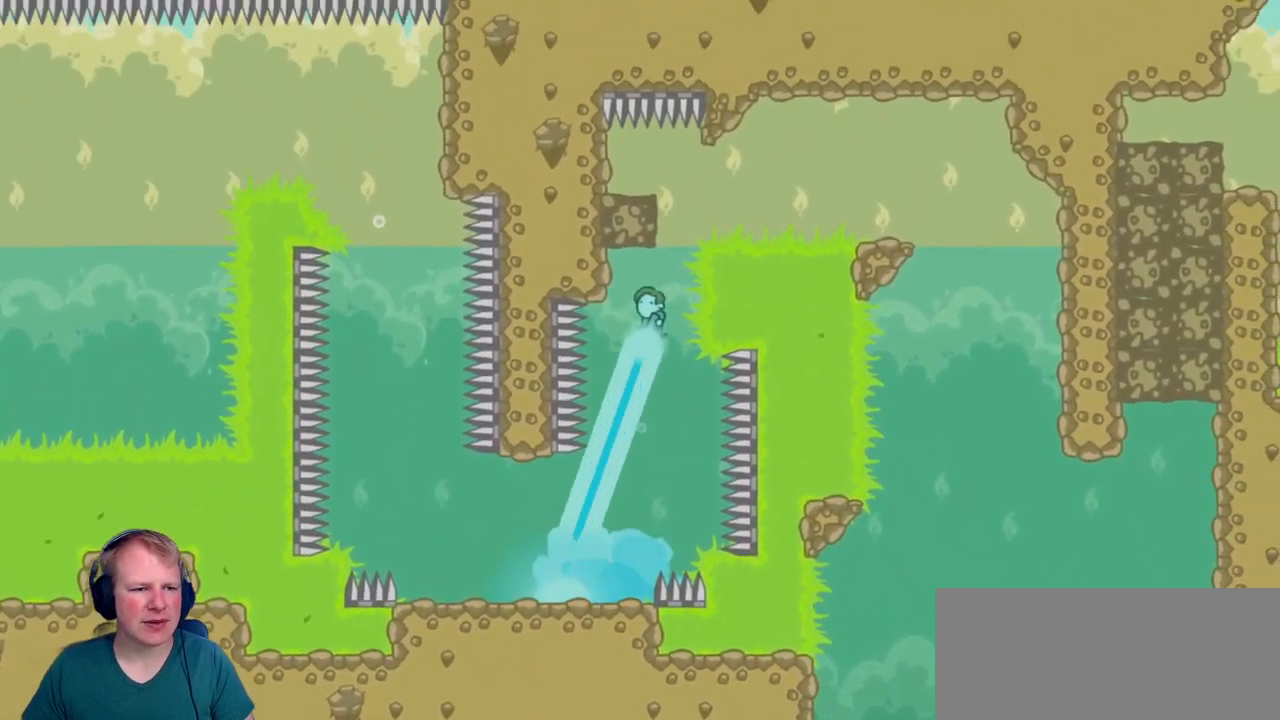
{"keys": ["d"], "mouse": [], "events": [[16, "w", "up"], [333, "mouse_left", "up"]]}
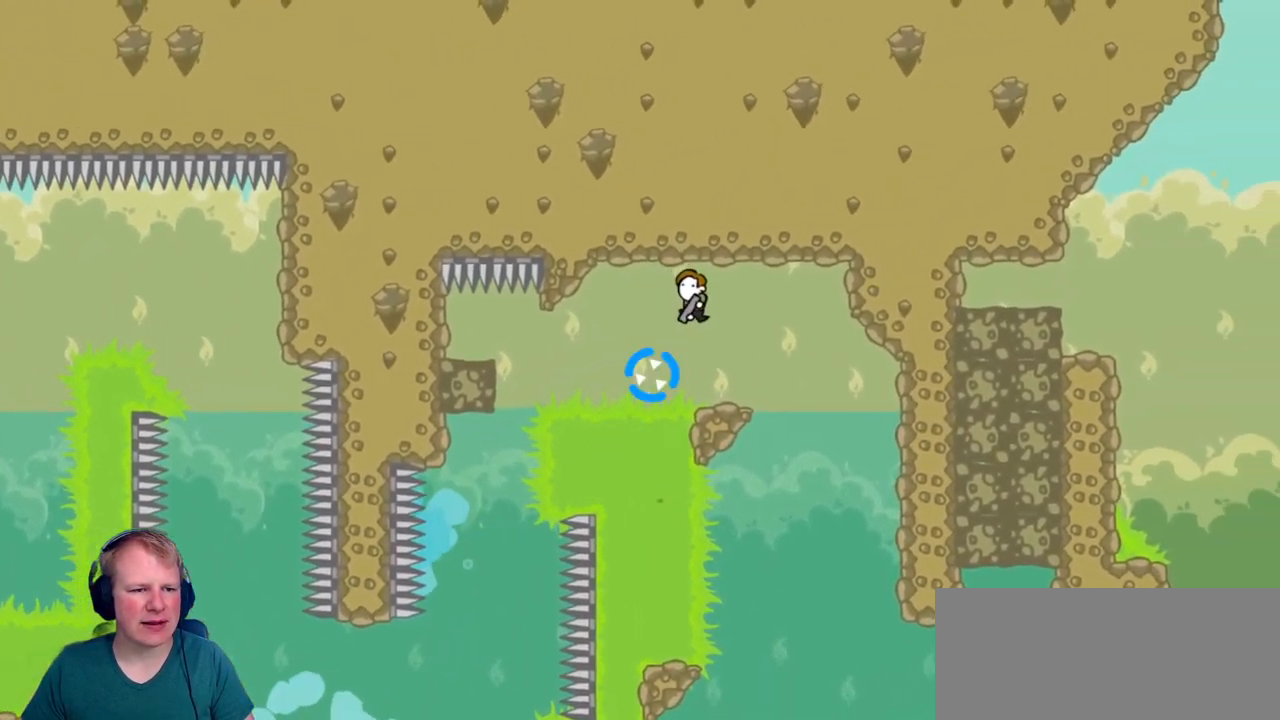
{"keys": ["a"], "mouse": [], "events": [[116, "a", "down"], [116, "d", "up"], [216, "mouse_left", "down"], [500, "mouse_left", "up"]]}
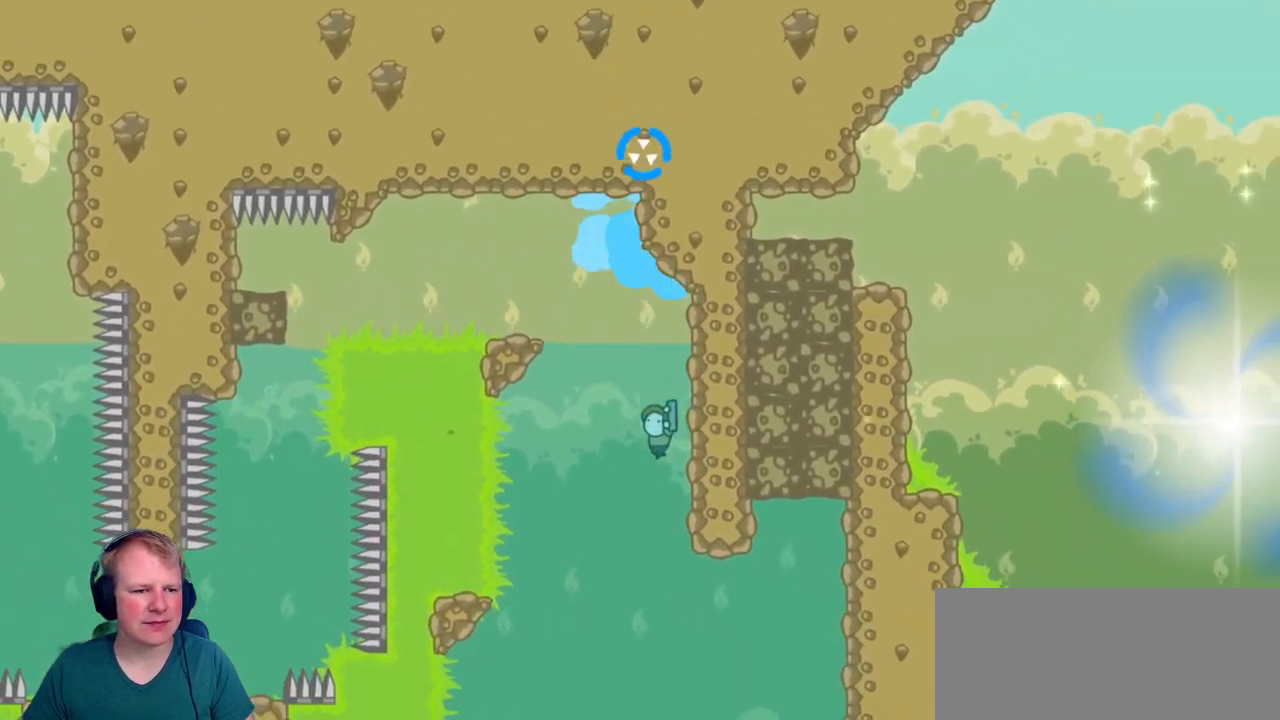
{"keys": ["d"], "mouse": ["left"], "events": [[83, "a", "up"], [83, "d", "down"], [266, "mouse_left", "down"]]}
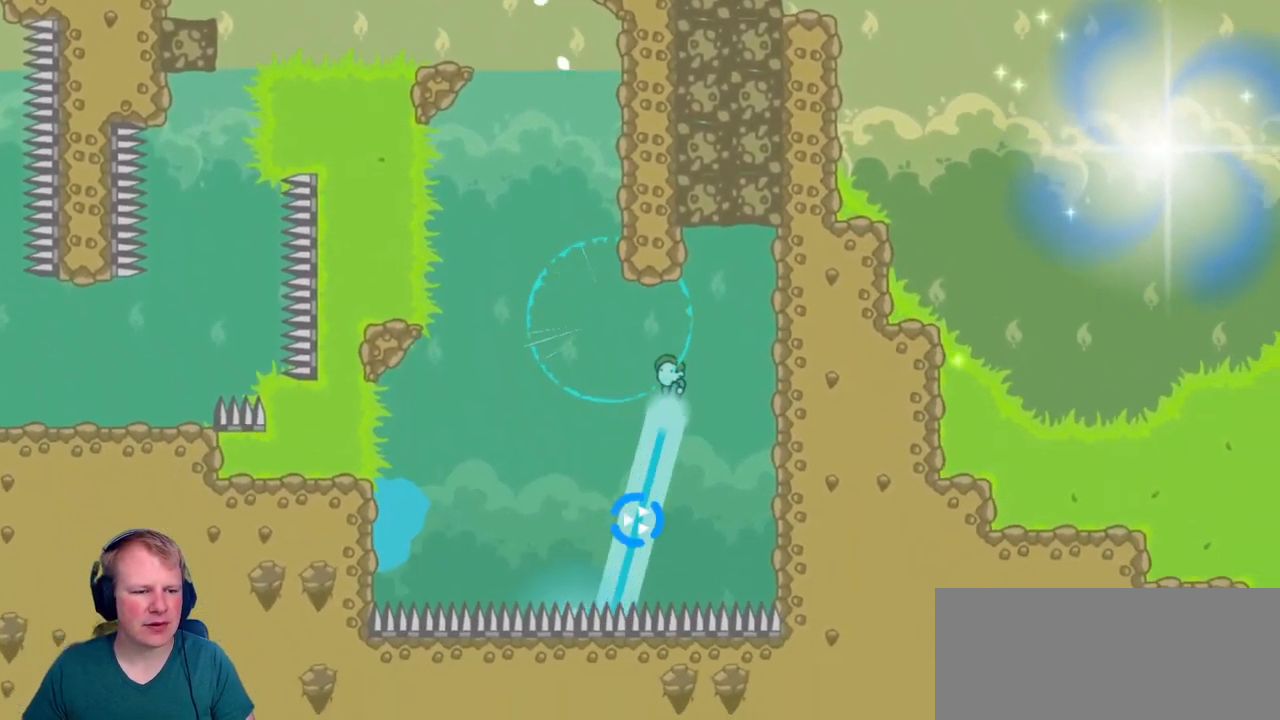
{"keys": ["w"], "mouse": ["left"], "events": [[16, "w", "down"], [200, "w", "up"], [250, "w", "down"], [333, "d", "up"]]}
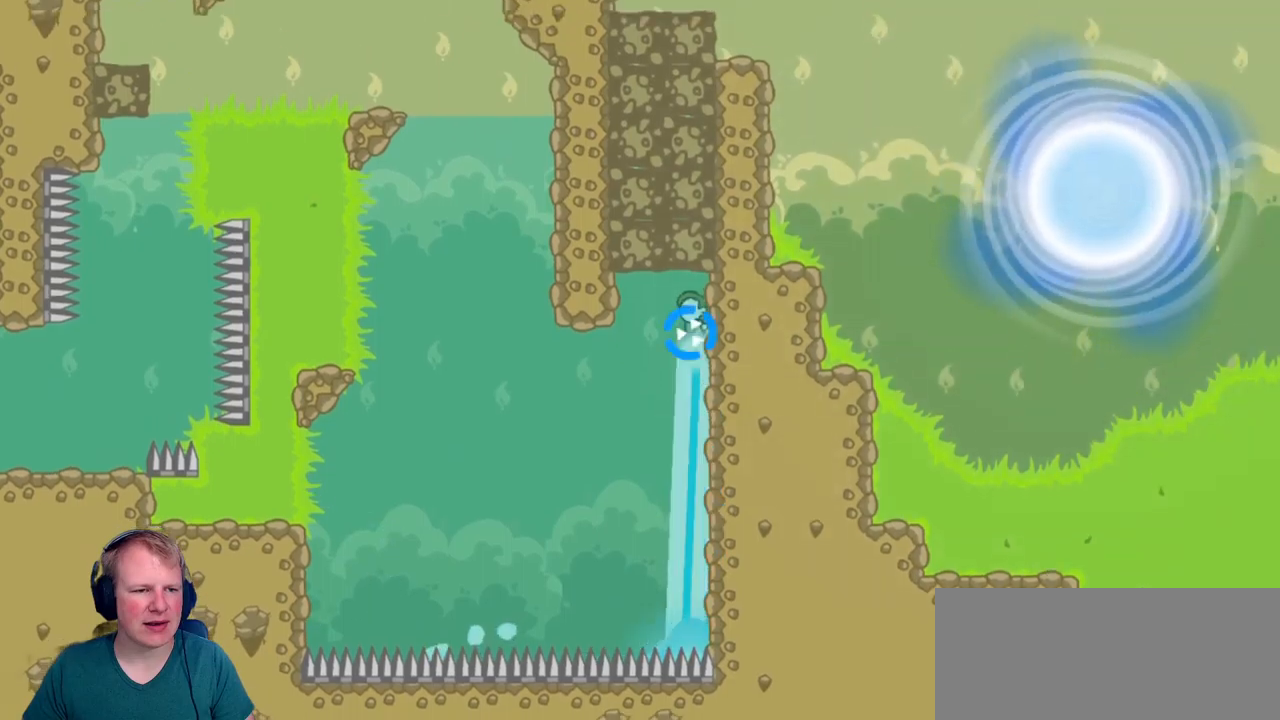
{"keys": ["d", "w"], "mouse": [], "events": [[33, "mouse_left", "up"], [117, "mouse_left", "down"], [300, "d", "down"], [367, "mouse_left", "up"]]}
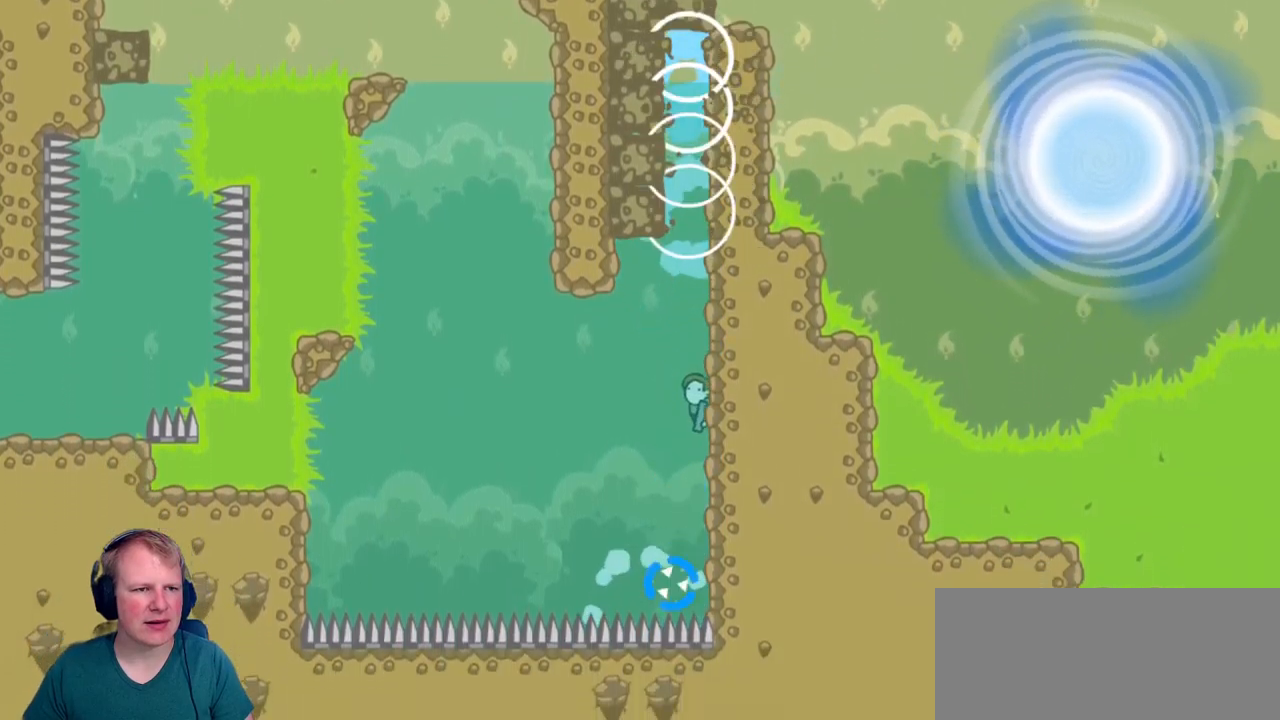
{"keys": ["w"], "mouse": ["left"], "events": [[83, "mouse_left", "down"], [183, "d", "up"]]}
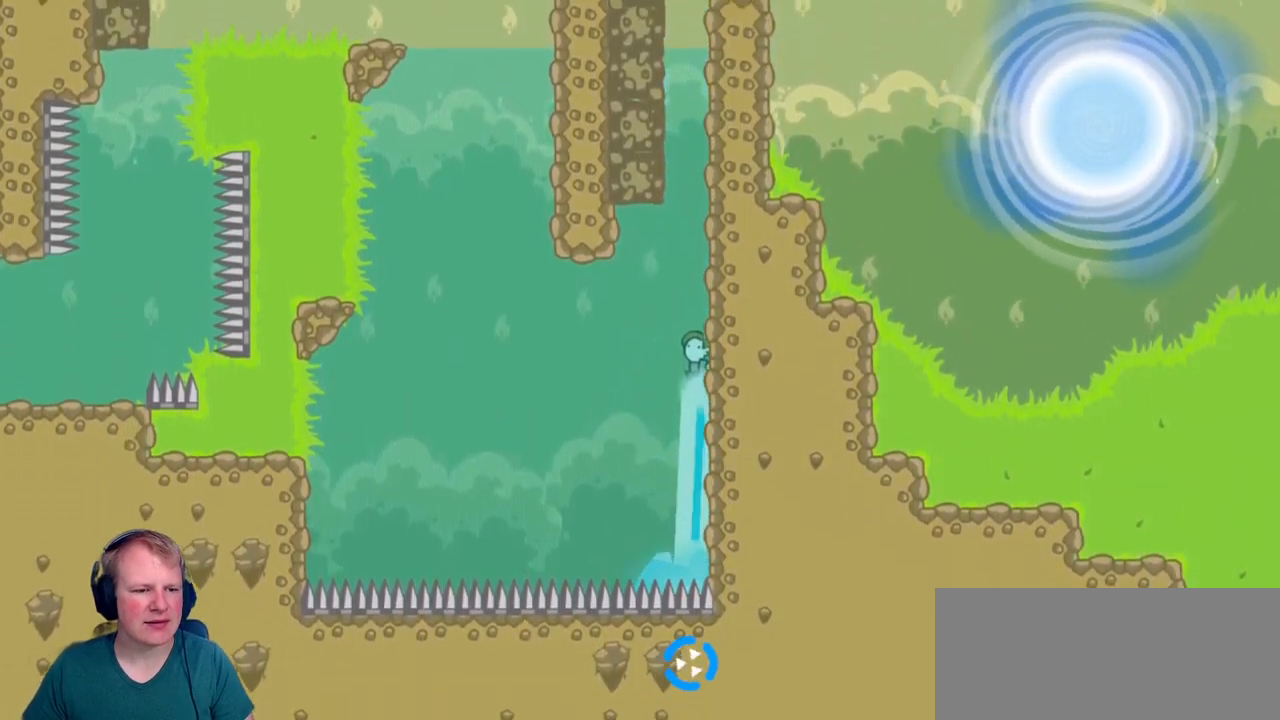
{"keys": [], "mouse": ["left"], "events": [[100, "w", "up"]]}
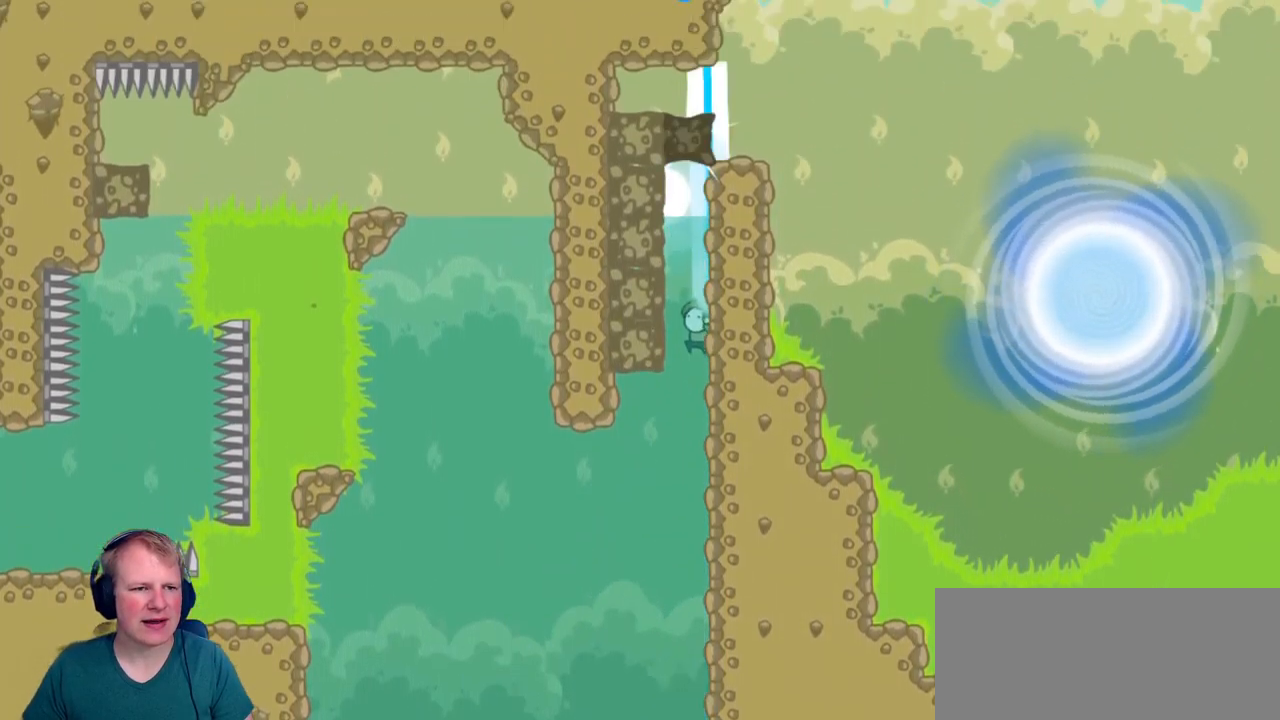
{"keys": ["w"], "mouse": ["left"], "events": [[67, "w", "down"], [167, "w", "up"], [350, "w", "down"]]}
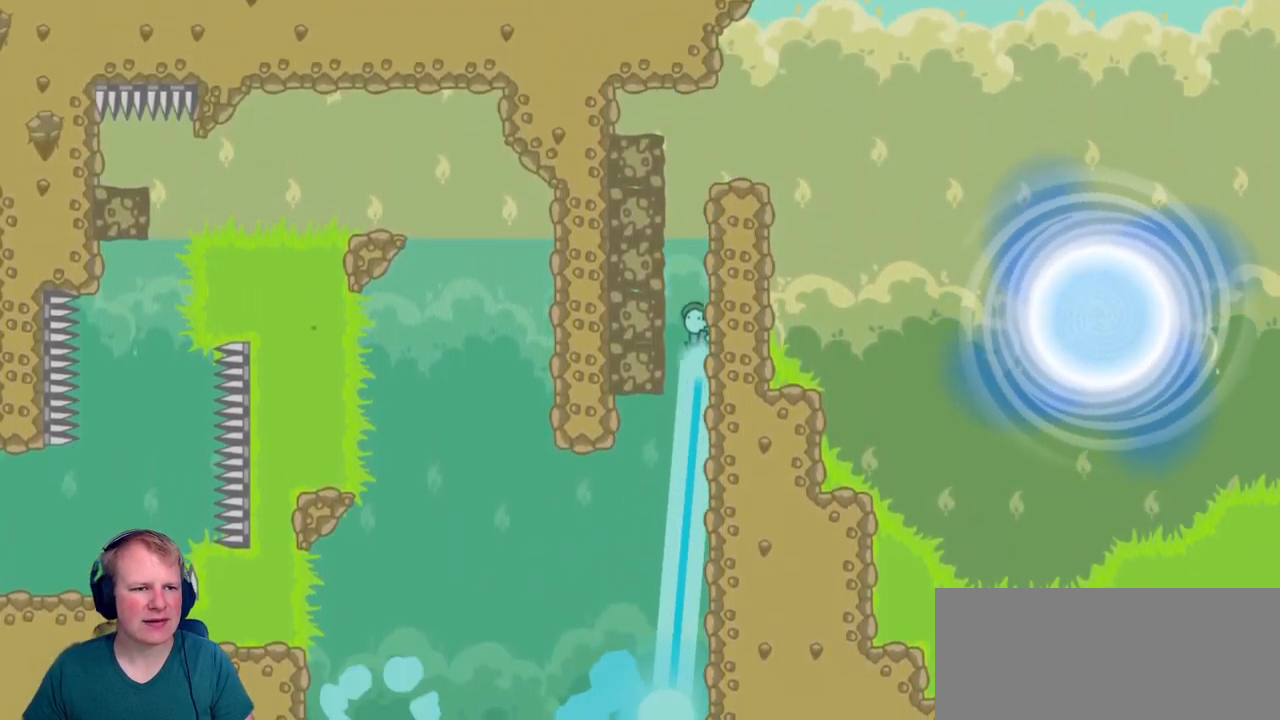
{"keys": ["d"], "mouse": ["left"], "events": [[383, "d", "down"], [433, "w", "up"]]}
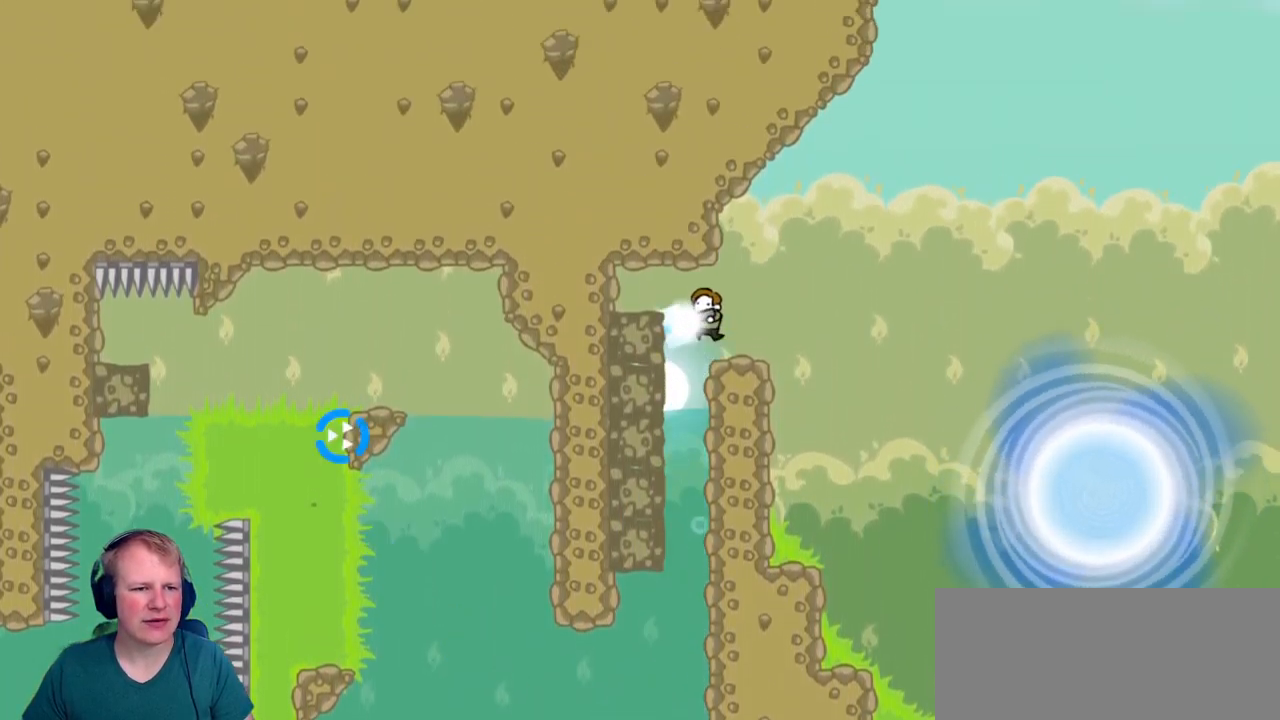
{"keys": ["d"], "mouse": ["left"], "events": [[100, "mouse_left", "up"], [250, "mouse_left", "down"]]}
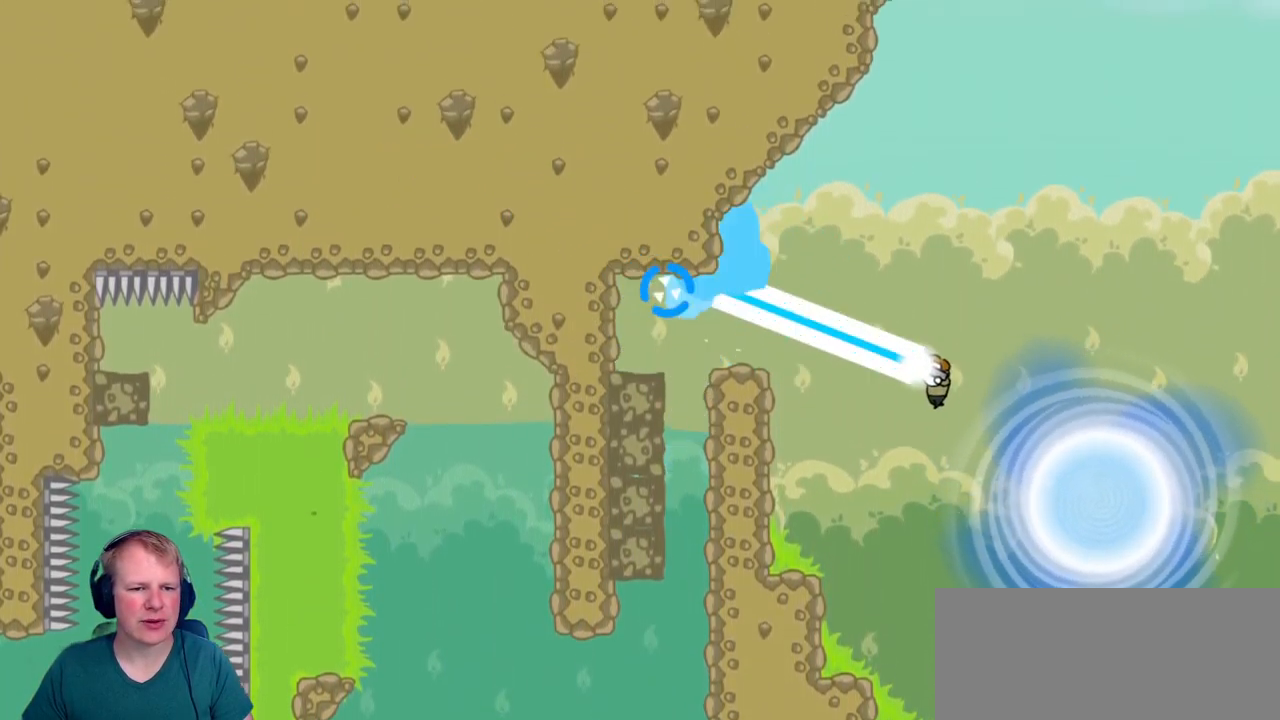
{"keys": [], "mouse": [], "events": [[133, "mouse_left", "up"], [250, "d", "up"]]}
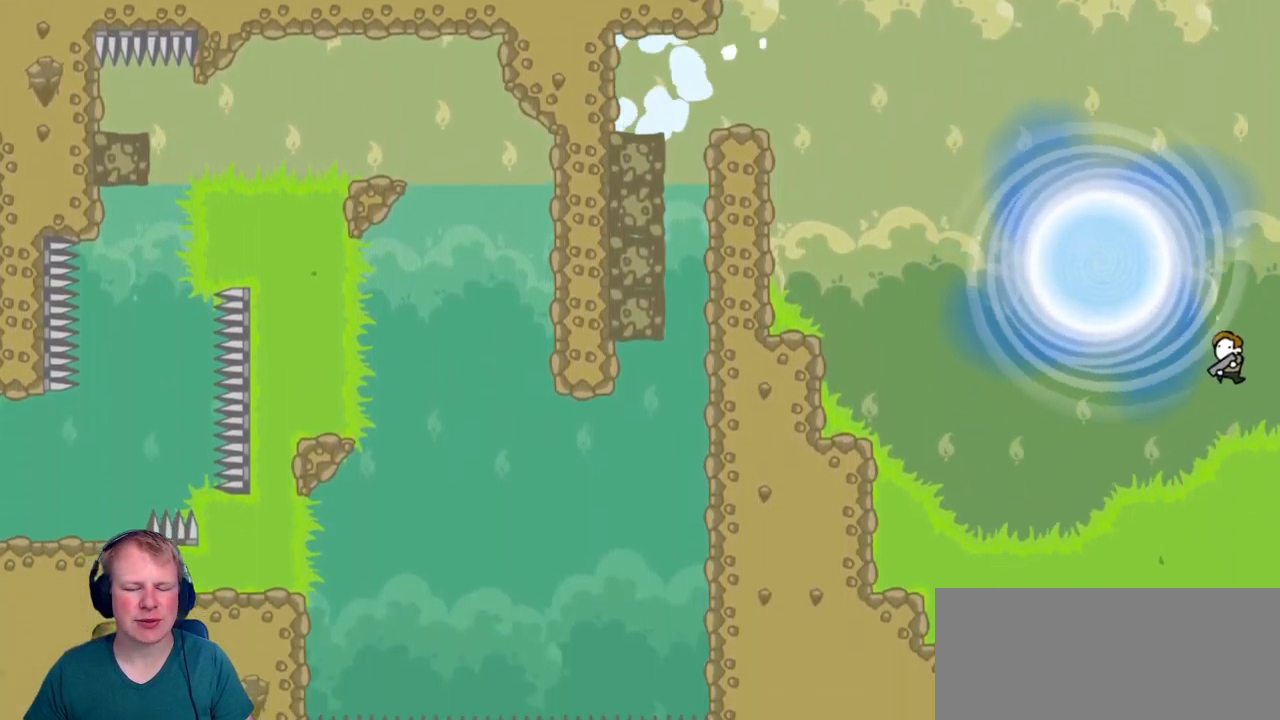
{"keys": [], "mouse": [], "events": []}
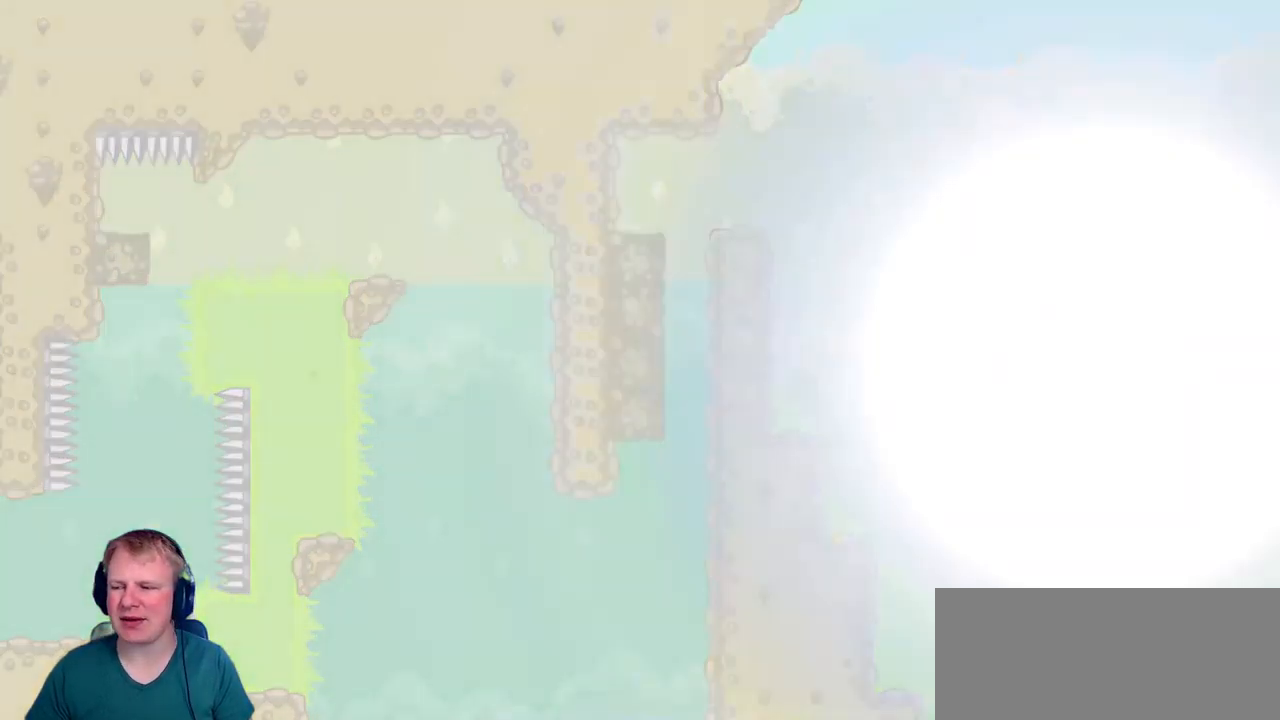
{"keys": [], "mouse": [], "events": []}
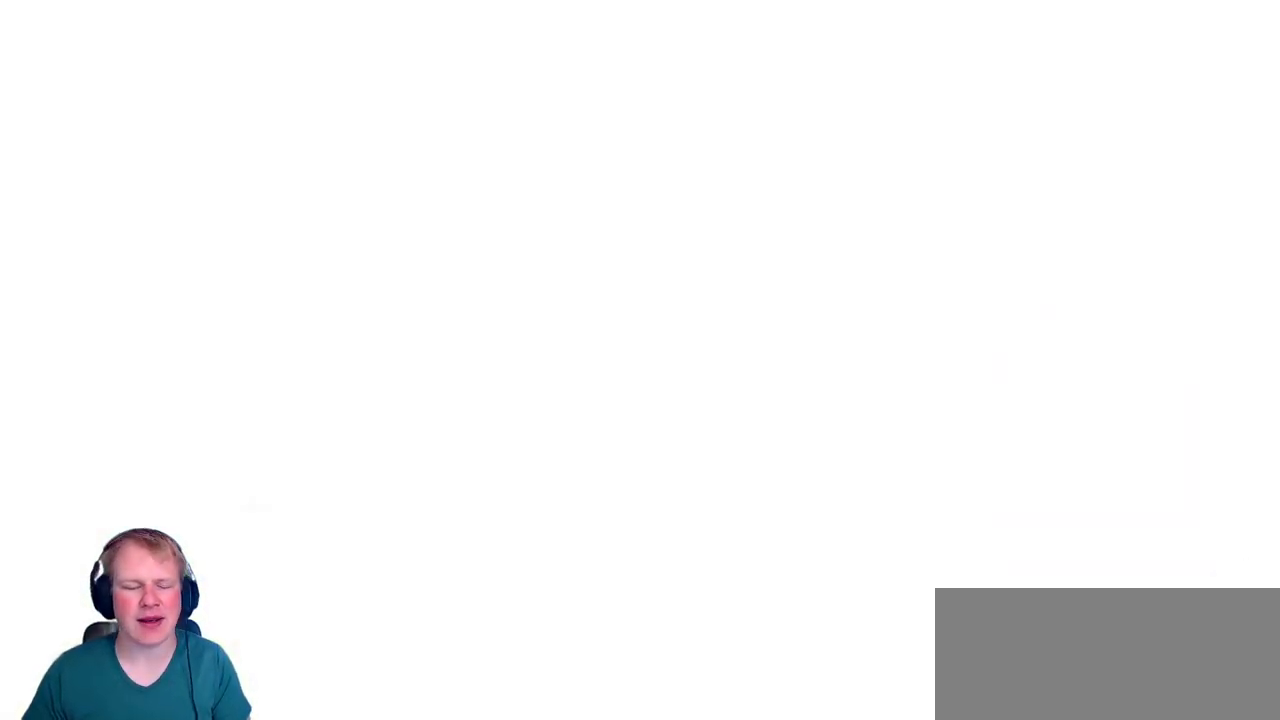
{"keys": [], "mouse": [], "events": []}
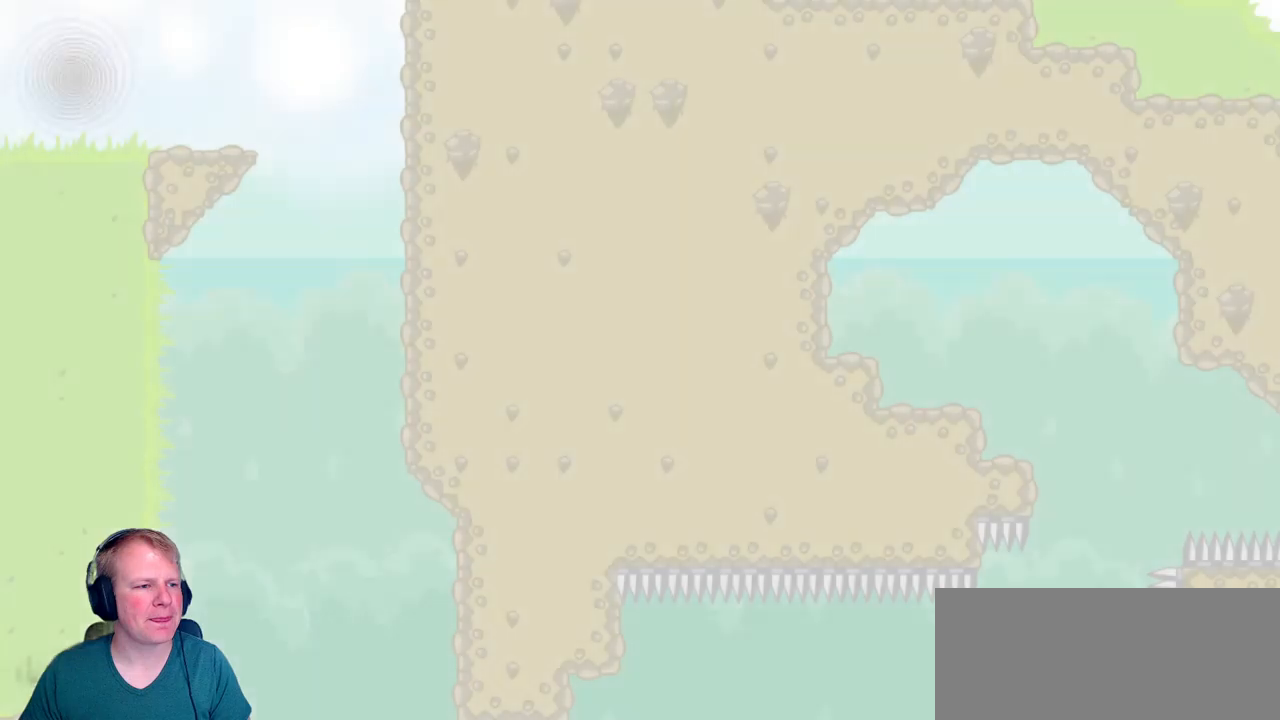
{"keys": [], "mouse": [], "events": []}
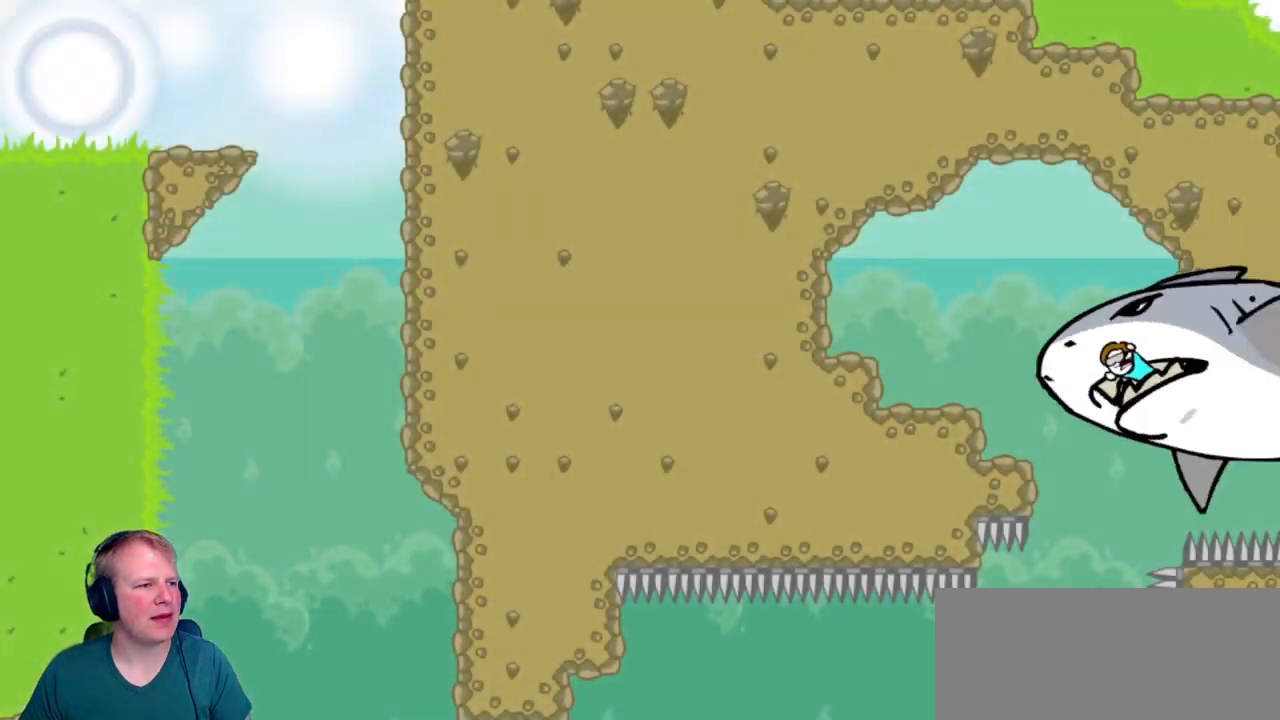
{"keys": [], "mouse": [], "events": [[17, "d", "down"], [434, "d", "up"]]}
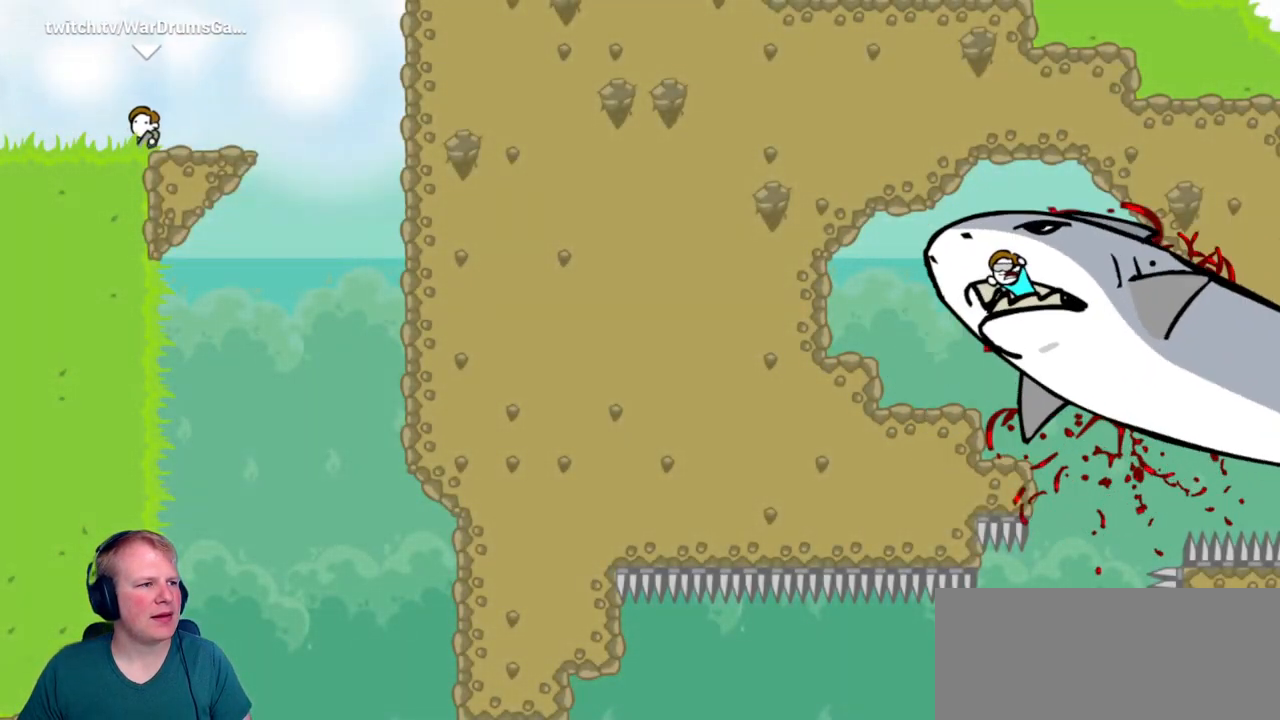
{"keys": [], "mouse": [], "events": []}
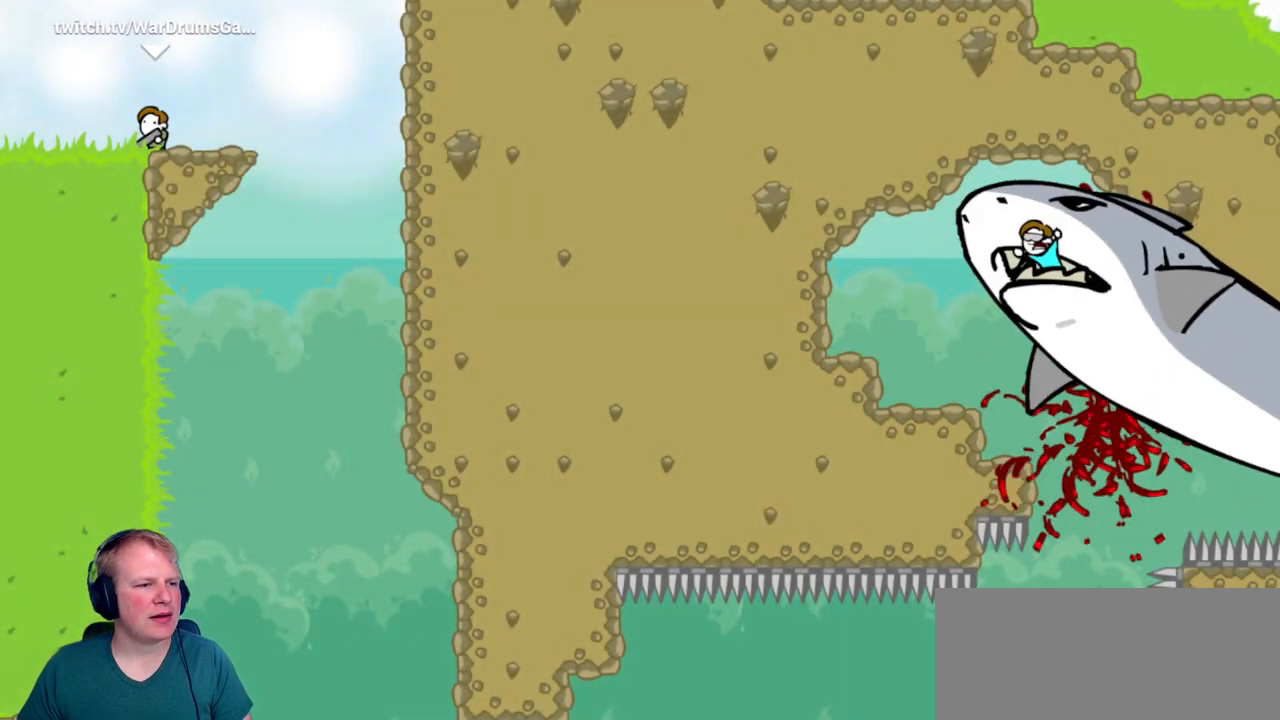
{"keys": [], "mouse": [], "events": []}
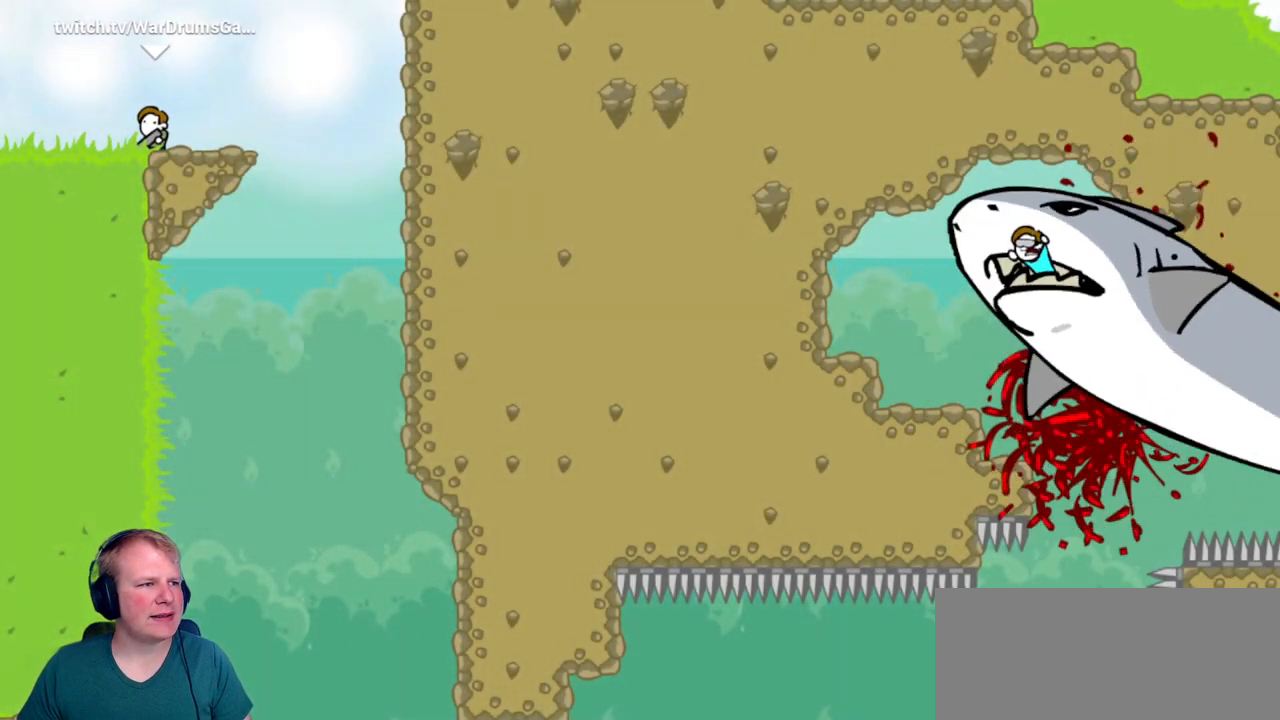
{"keys": [], "mouse": [], "events": []}
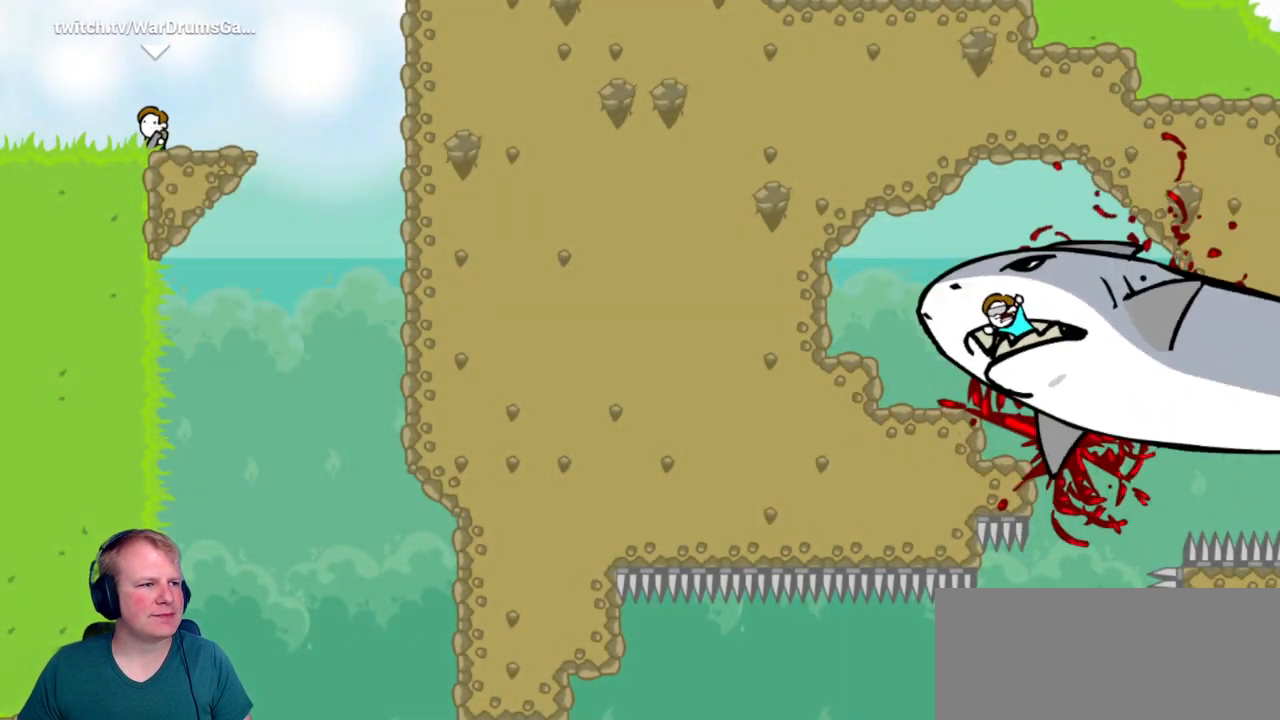
{"keys": [], "mouse": [], "events": [[167, "d", "down"], [400, "d", "up"]]}
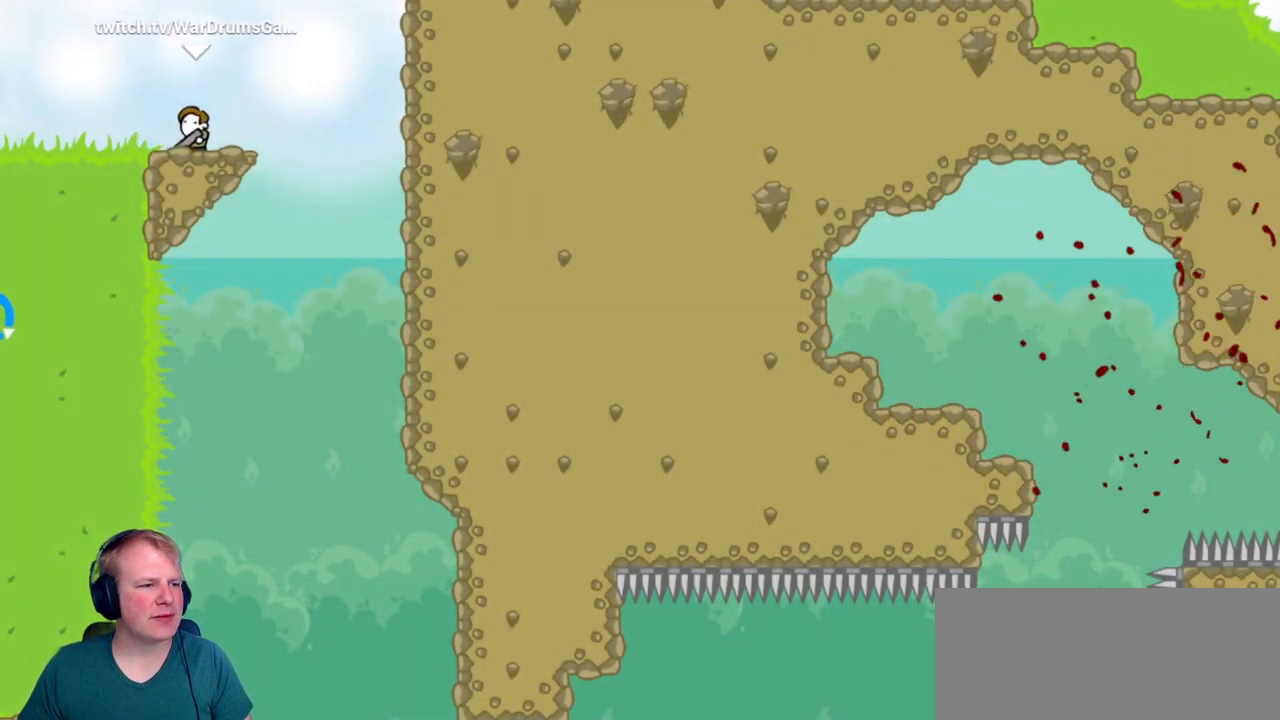
{"keys": ["d"], "mouse": [], "events": [[184, "d", "down"]]}
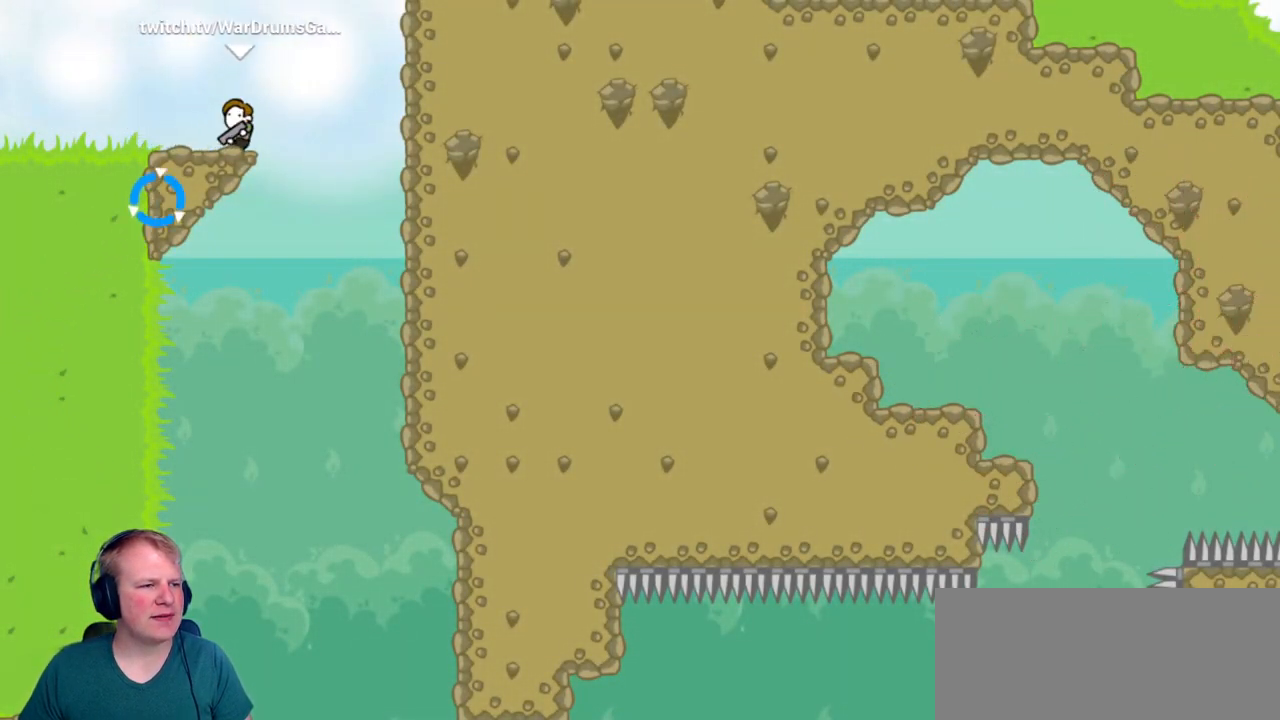
{"keys": ["a"], "mouse": ["left"], "events": [[250, "a", "down"], [250, "d", "up"], [434, "mouse_left", "down"]]}
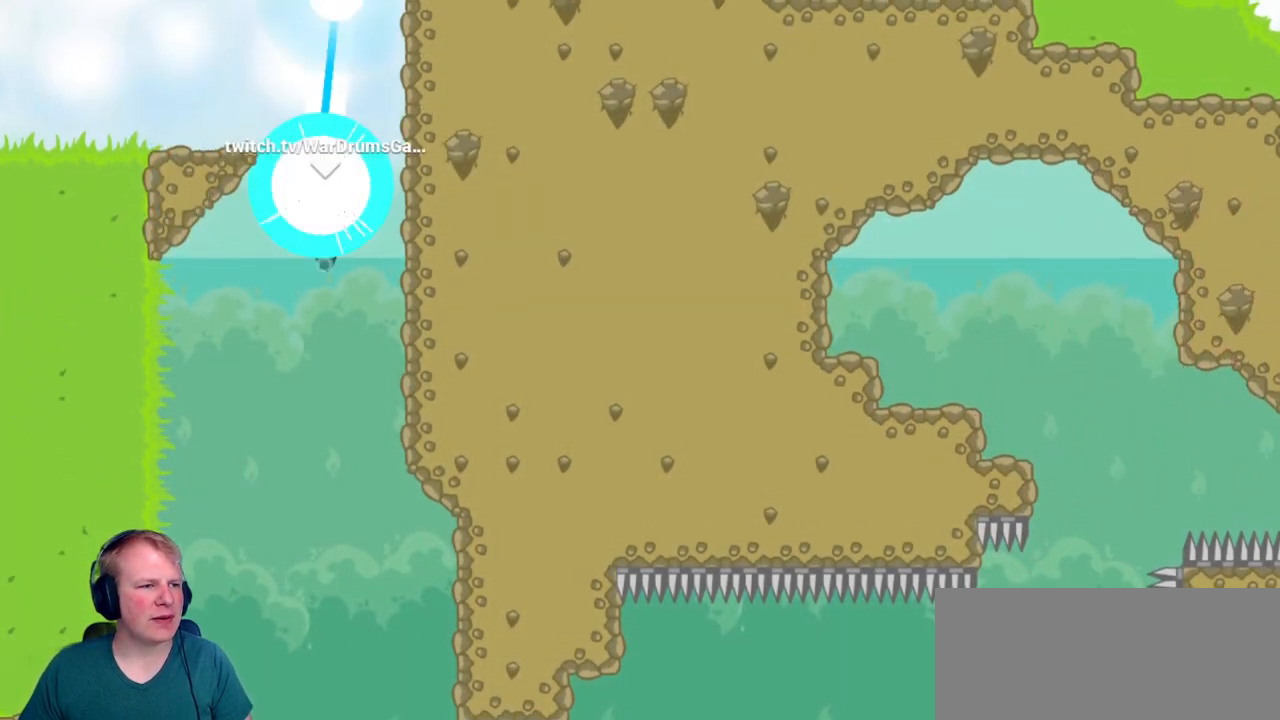
{"keys": ["d"], "mouse": [], "events": [[217, "a", "up"], [350, "d", "down"], [400, "mouse_left", "up"]]}
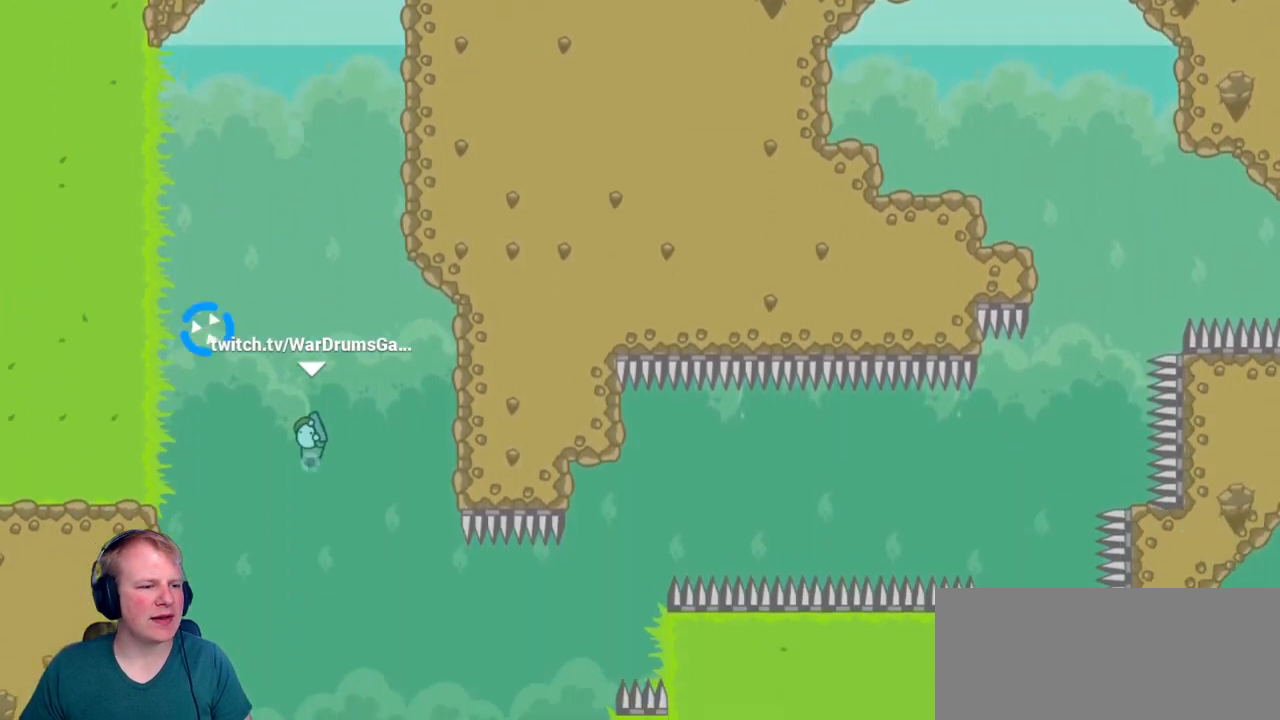
{"keys": ["d"], "mouse": ["left"], "events": [[417, "mouse_left", "down"]]}